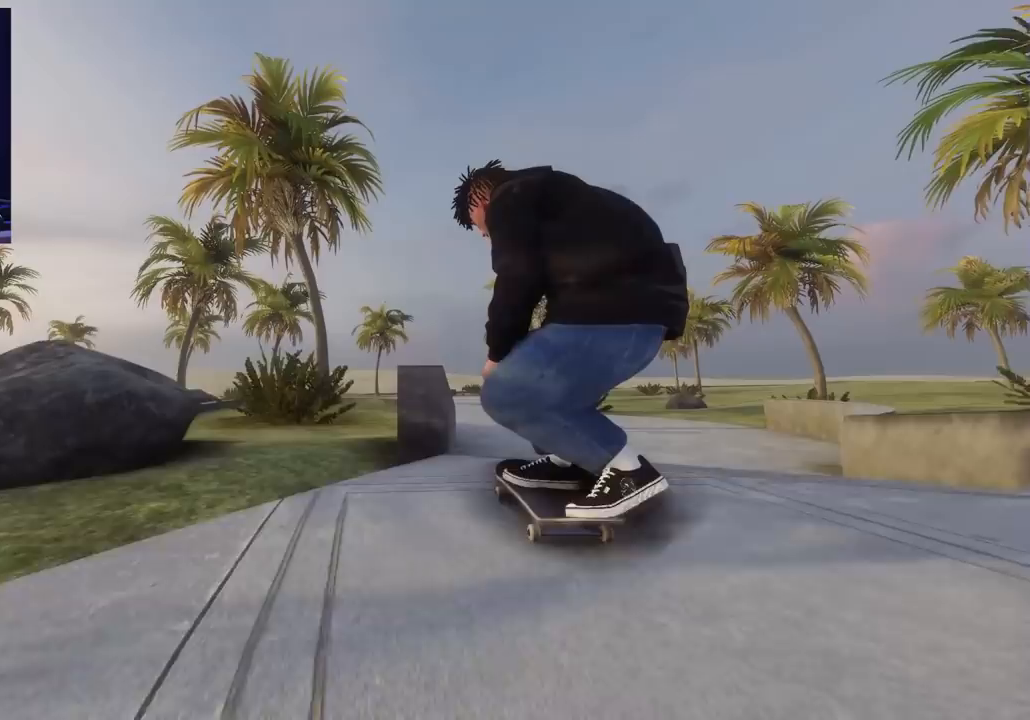
Gameplay with a controller (Xbox layout); each line is a JSON object with the inputs held at the frame after it. "events" lists button and stick changes between this image and that frame as [ms after this image, input, new state], when the widget could be followed in between.
{"buttons": [], "left_stick": "up-right", "right_stick": "up", "events": [[83, "left_stick", "center"], [217, "right_stick", "up"], [250, "L2", "down"], [250, "left_stick", "up-right"], [383, "L2", "up"]]}
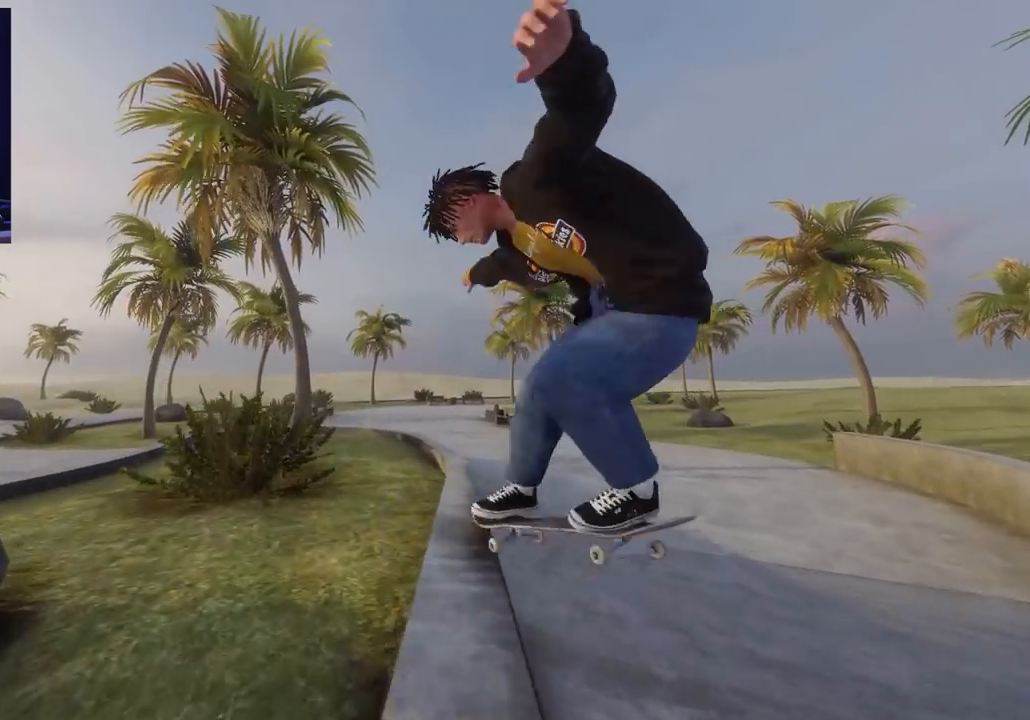
{"buttons": [], "left_stick": "up-right", "right_stick": "up", "events": []}
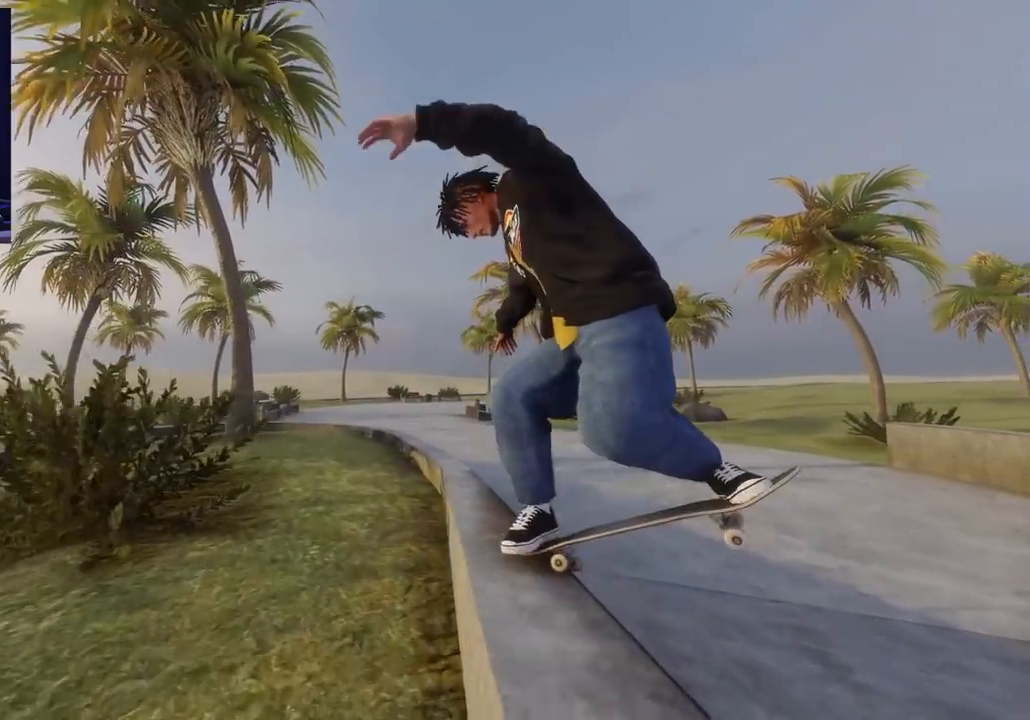
{"buttons": ["R2"], "left_stick": "center", "right_stick": "center", "events": [[83, "R2", "down"], [233, "R2", "up"], [283, "R2", "down"], [383, "right_stick", "center"], [400, "R2", "up"], [433, "left_stick", "center"], [450, "R2", "down"]]}
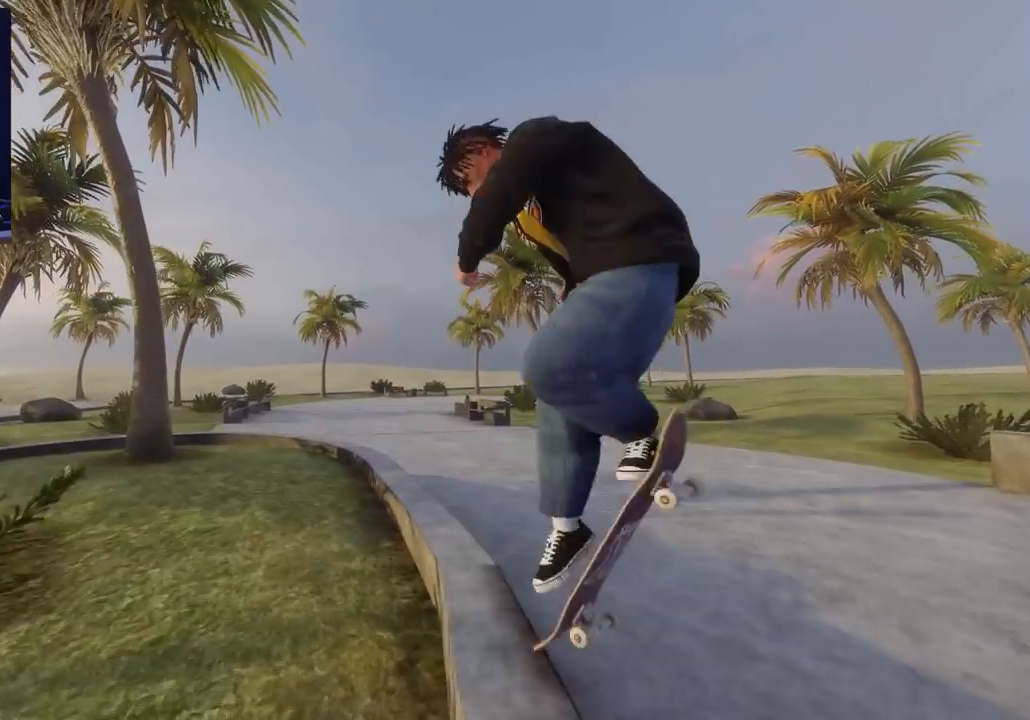
{"buttons": [], "left_stick": "center", "right_stick": "center", "events": [[83, "R2", "up"], [167, "R2", "down"], [250, "R2", "up"]]}
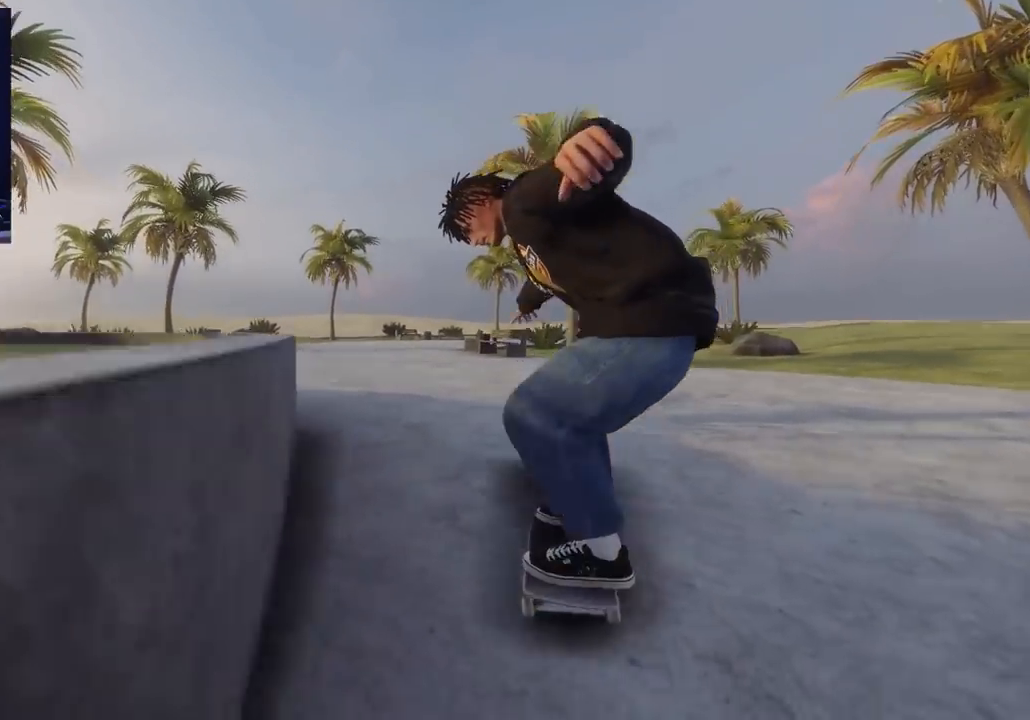
{"buttons": ["L2"], "left_stick": "center", "right_stick": "center", "events": [[117, "L2", "down"]]}
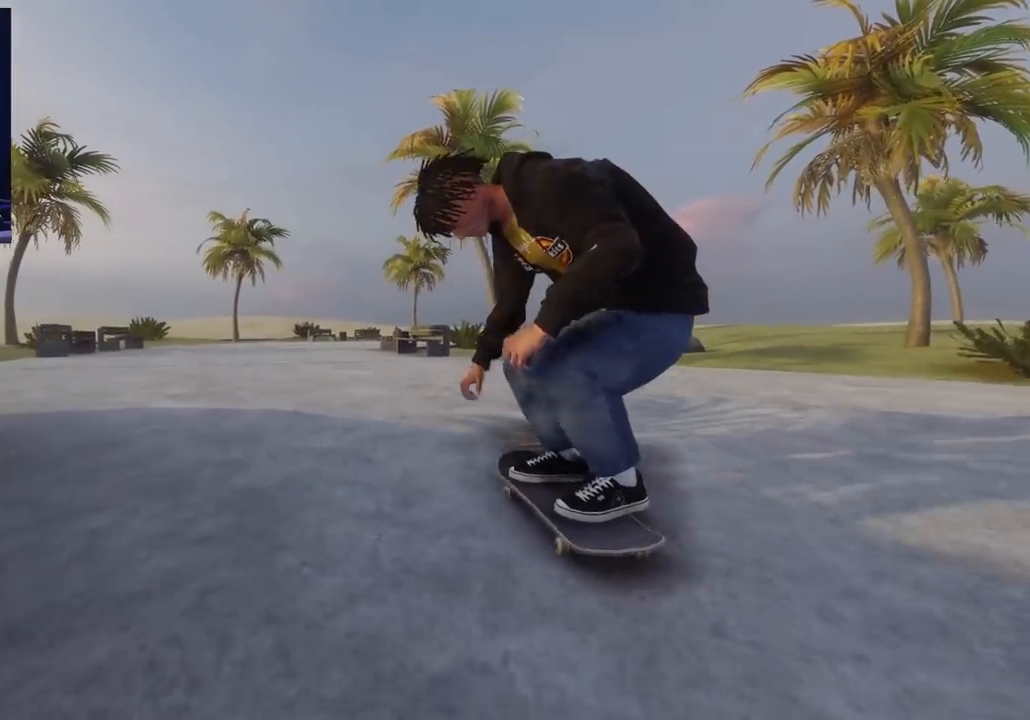
{"buttons": ["R2"], "left_stick": "center", "right_stick": "center", "events": [[33, "L2", "up"], [33, "left_stick", "down"], [217, "R2", "down"], [217, "left_stick", "left"], [283, "left_stick", "center"]]}
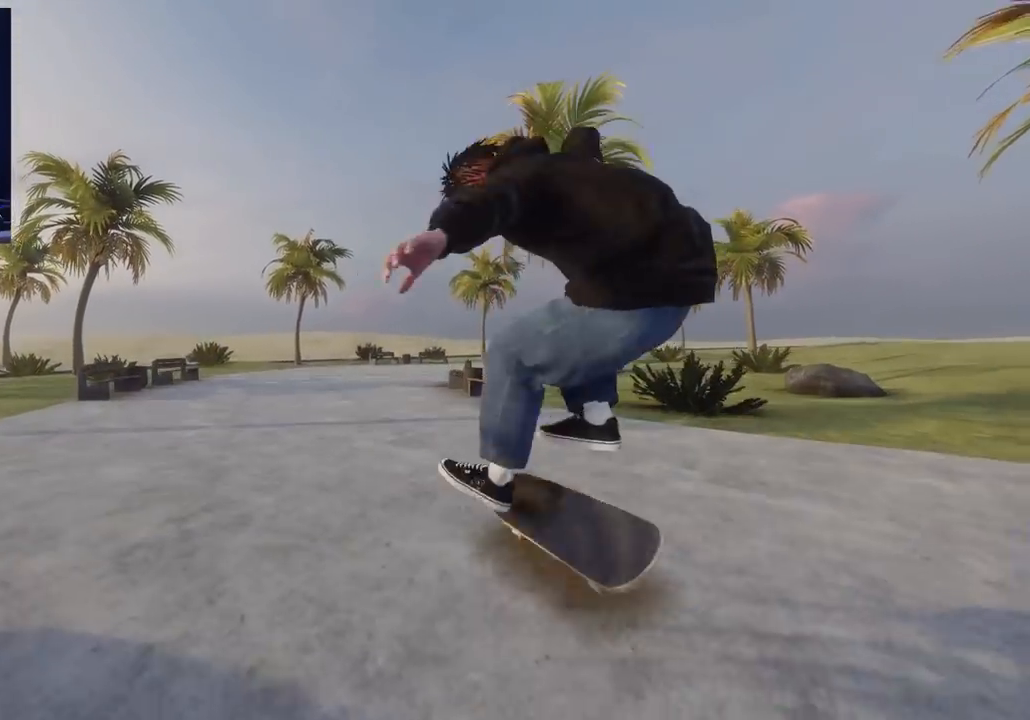
{"buttons": [], "left_stick": "center", "right_stick": "center", "events": [[167, "L3", "down"], [183, "R3", "down"], [200, "right_stick", "up-right"], [283, "L3", "up"], [283, "R3", "up"], [333, "right_stick", "center"], [383, "R2", "up"]]}
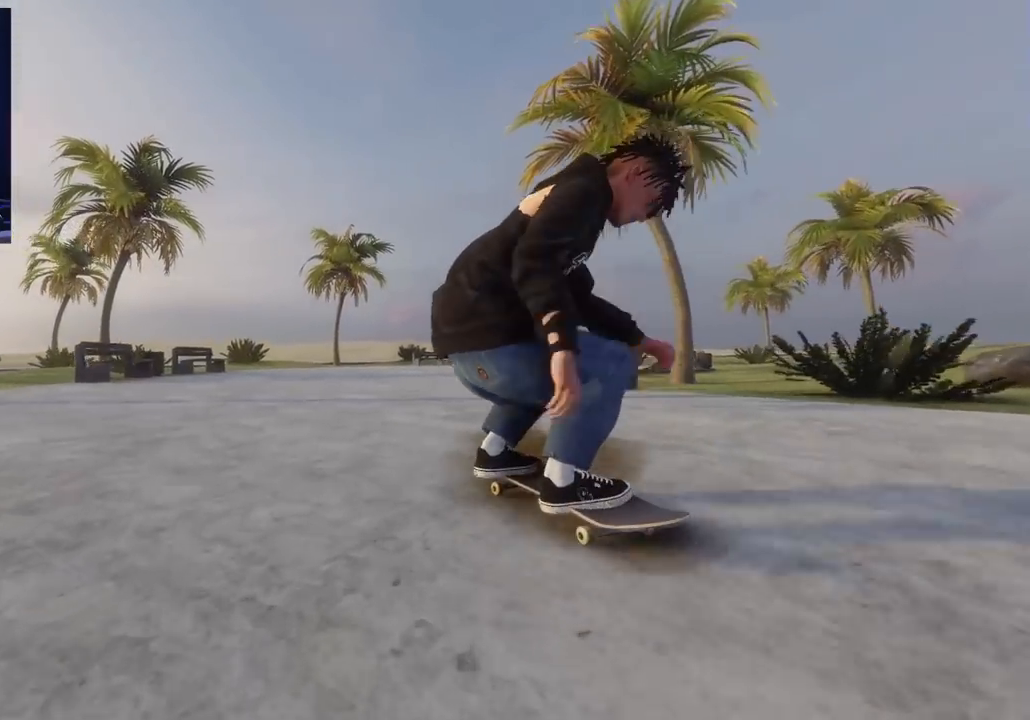
{"buttons": [], "left_stick": "center", "right_stick": "center", "events": [[200, "R2", "down"], [417, "R2", "up"]]}
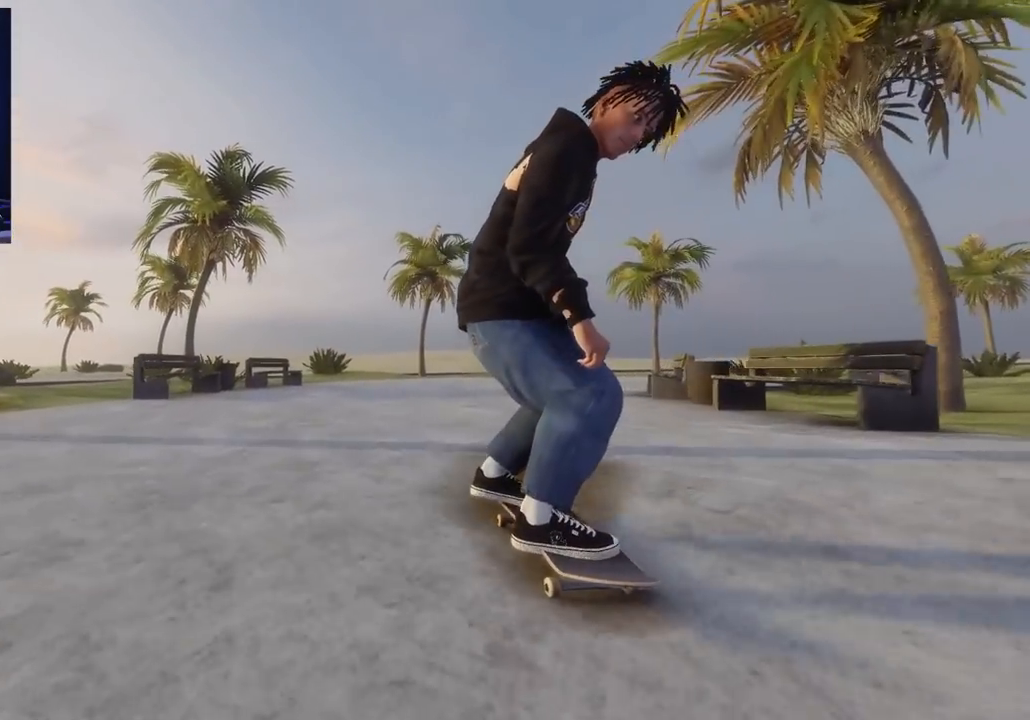
{"buttons": ["R2"], "left_stick": "center", "right_stick": "center", "events": [[267, "R2", "down"]]}
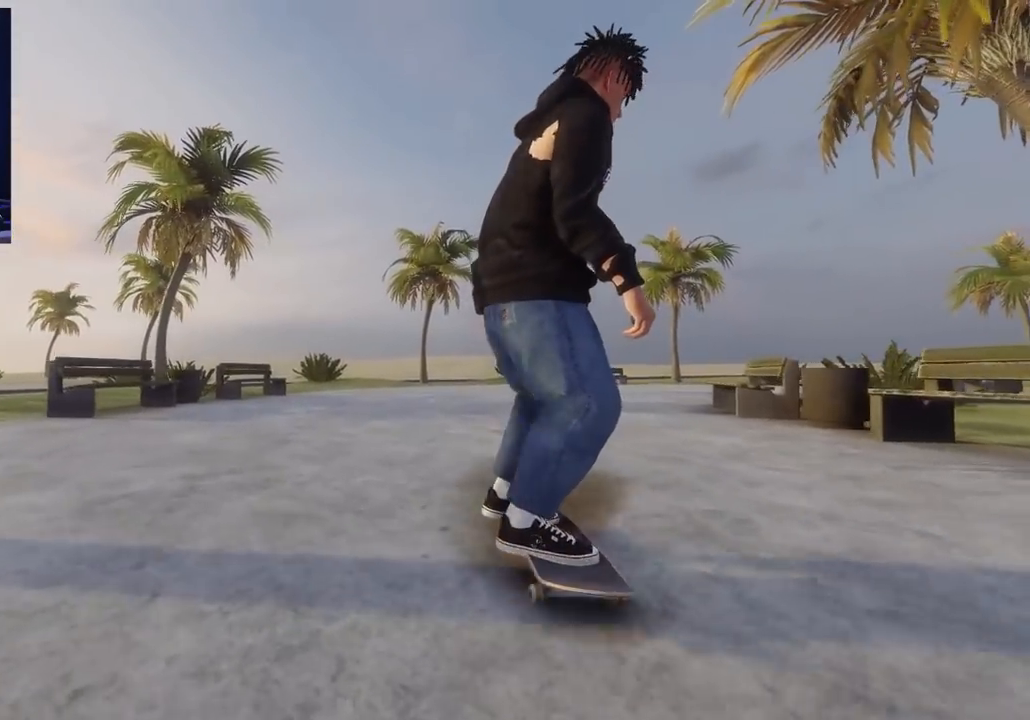
{"buttons": [], "left_stick": "down", "right_stick": "center", "events": [[133, "R2", "up"], [267, "left_stick", "down"], [283, "right_stick", "down"], [500, "right_stick", "center"]]}
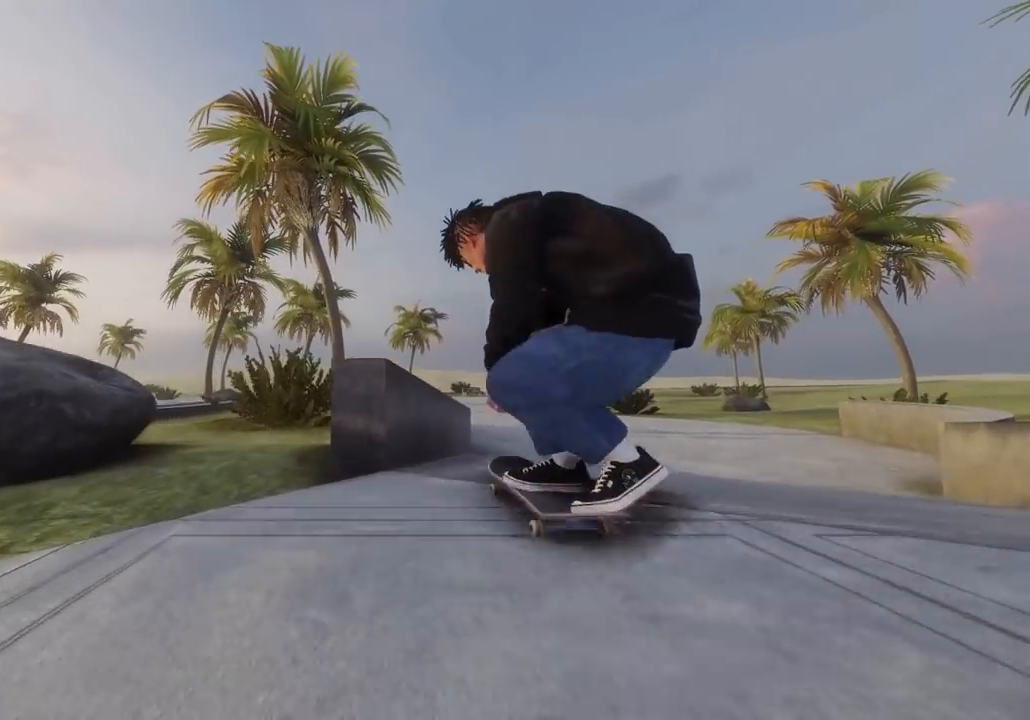
{"buttons": [], "left_stick": "down-right", "right_stick": "down-left", "events": [[17, "left_stick", "center"], [167, "L2", "down"], [217, "left_stick", "down-right"], [233, "right_stick", "down"], [283, "right_stick", "down-left"], [467, "L2", "up"]]}
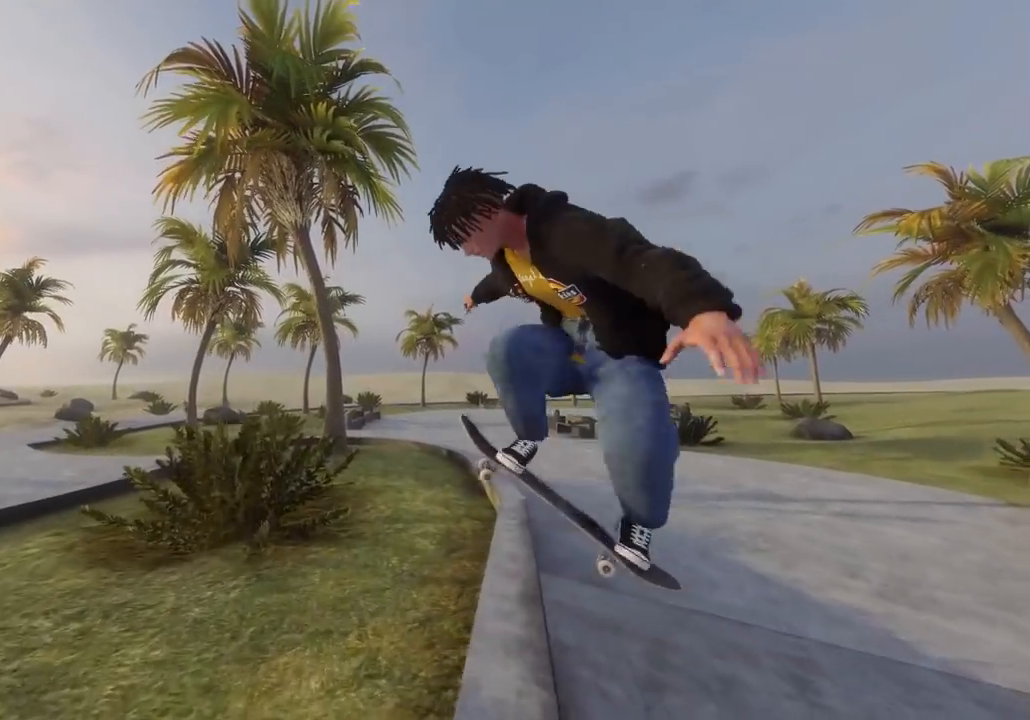
{"buttons": [], "left_stick": "down-right", "right_stick": "down-left", "events": [[333, "R2", "down"], [467, "R2", "up"]]}
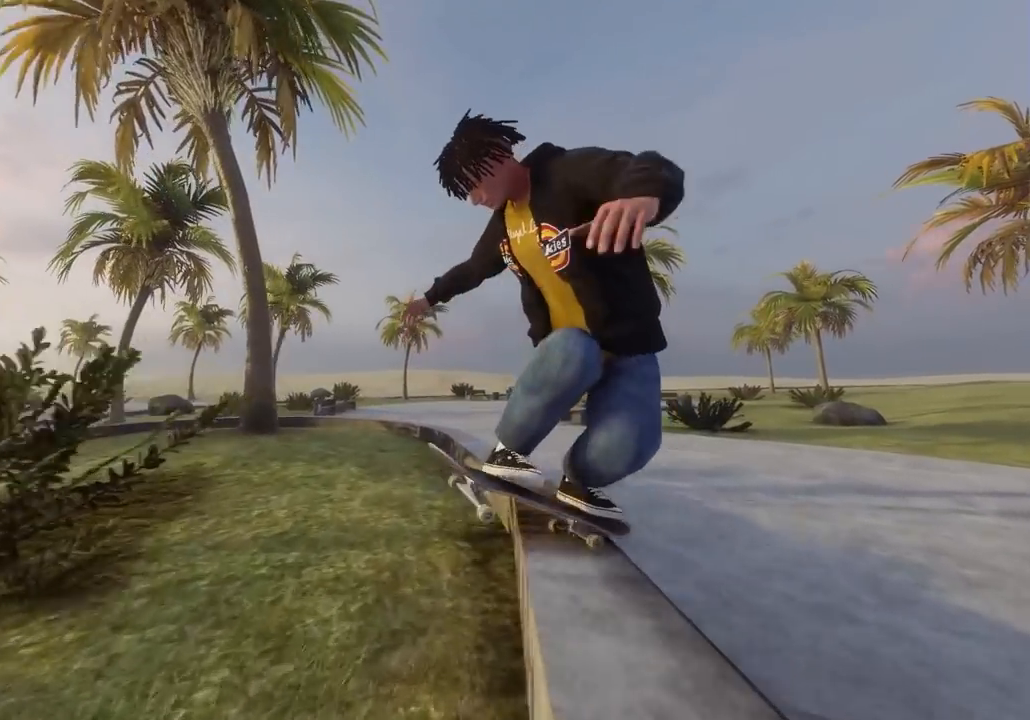
{"buttons": [], "left_stick": "center", "right_stick": "center", "events": [[17, "R2", "down"], [67, "left_stick", "center"], [83, "right_stick", "center"], [450, "R2", "up"]]}
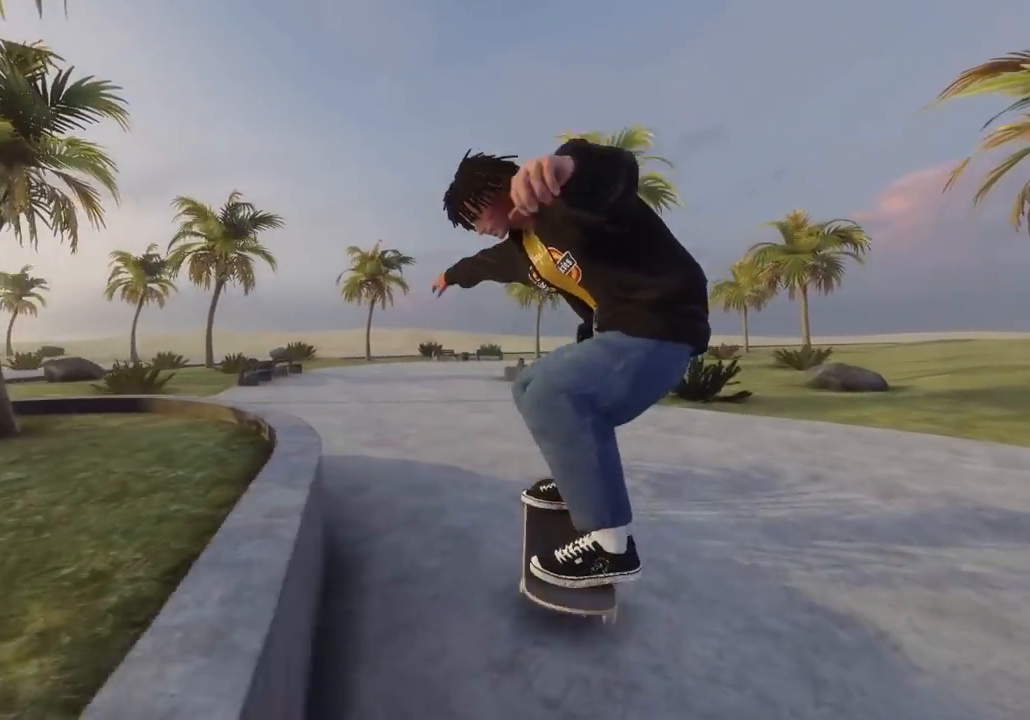
{"buttons": ["L2"], "left_stick": "center", "right_stick": "center", "events": [[233, "L2", "down"]]}
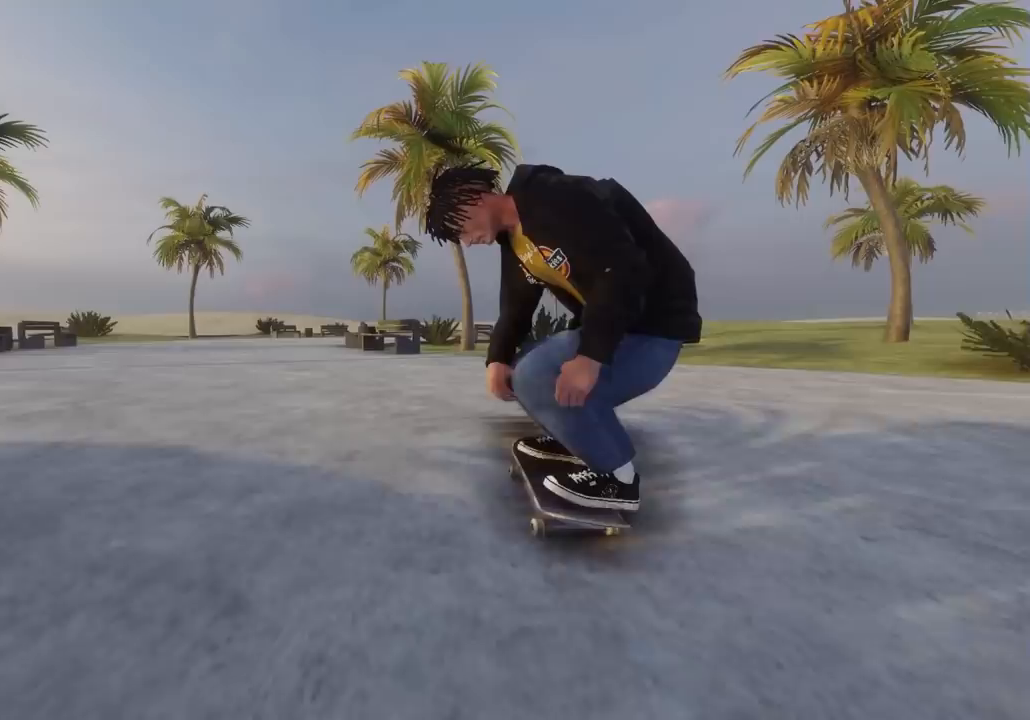
{"buttons": ["R2"], "left_stick": "center", "right_stick": "center", "events": [[467, "L2", "up"], [483, "R2", "down"]]}
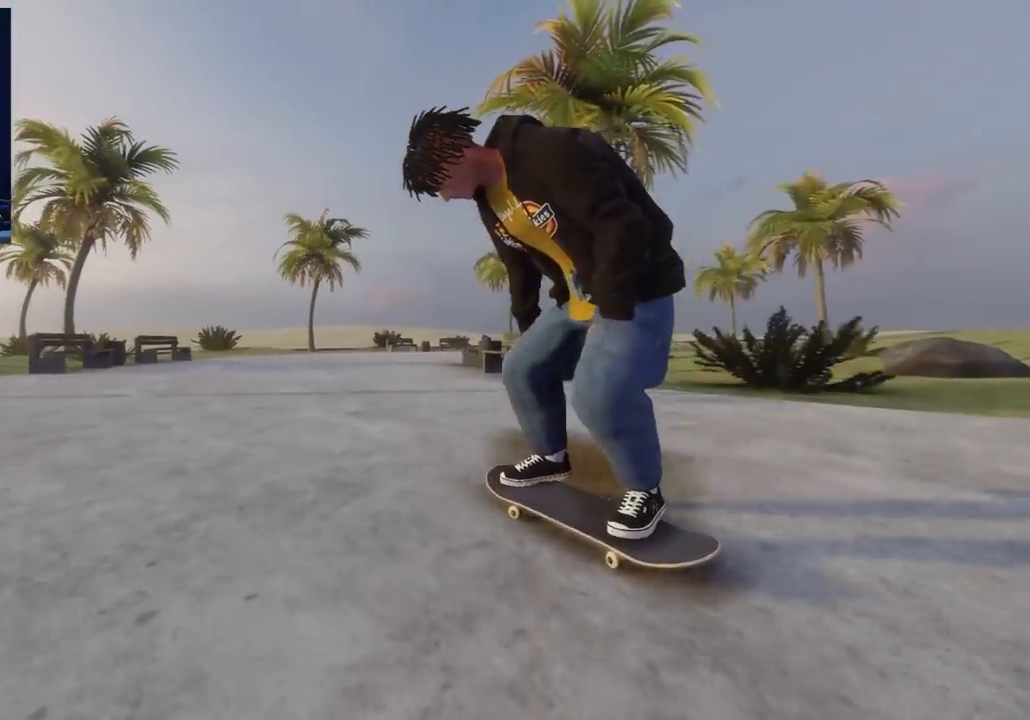
{"buttons": [], "left_stick": "down", "right_stick": "center", "events": [[433, "left_stick", "down"], [450, "R2", "up"]]}
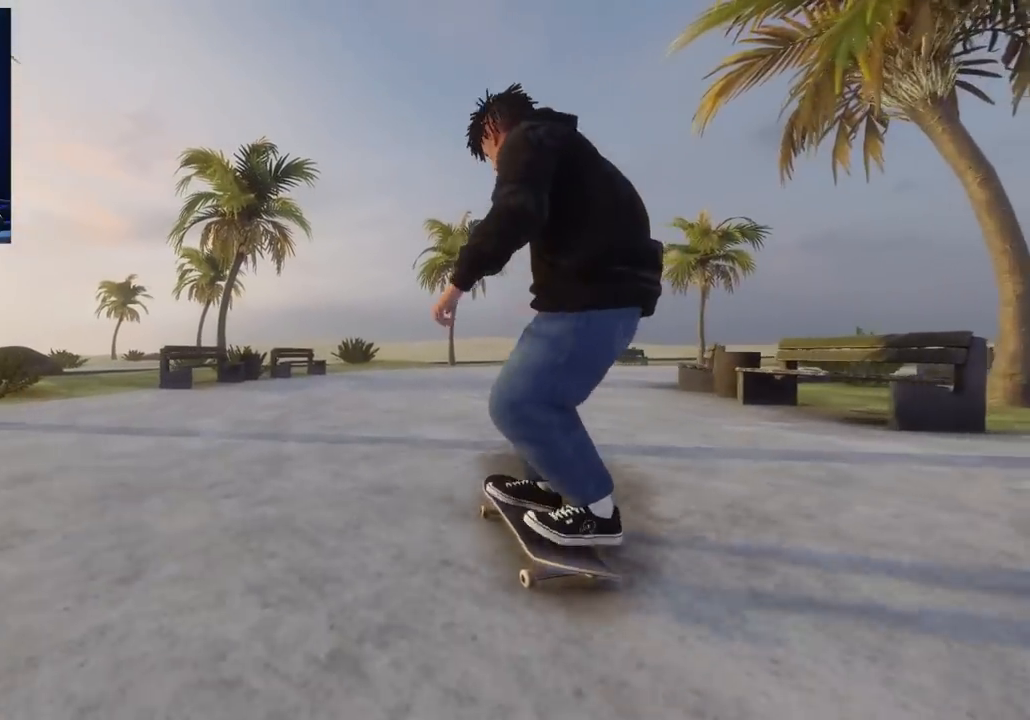
{"buttons": ["L3"], "left_stick": "center", "right_stick": "center", "events": [[67, "left_stick", "left"], [117, "left_stick", "center"], [350, "R3", "down"], [467, "R3", "up"], [500, "L3", "down"]]}
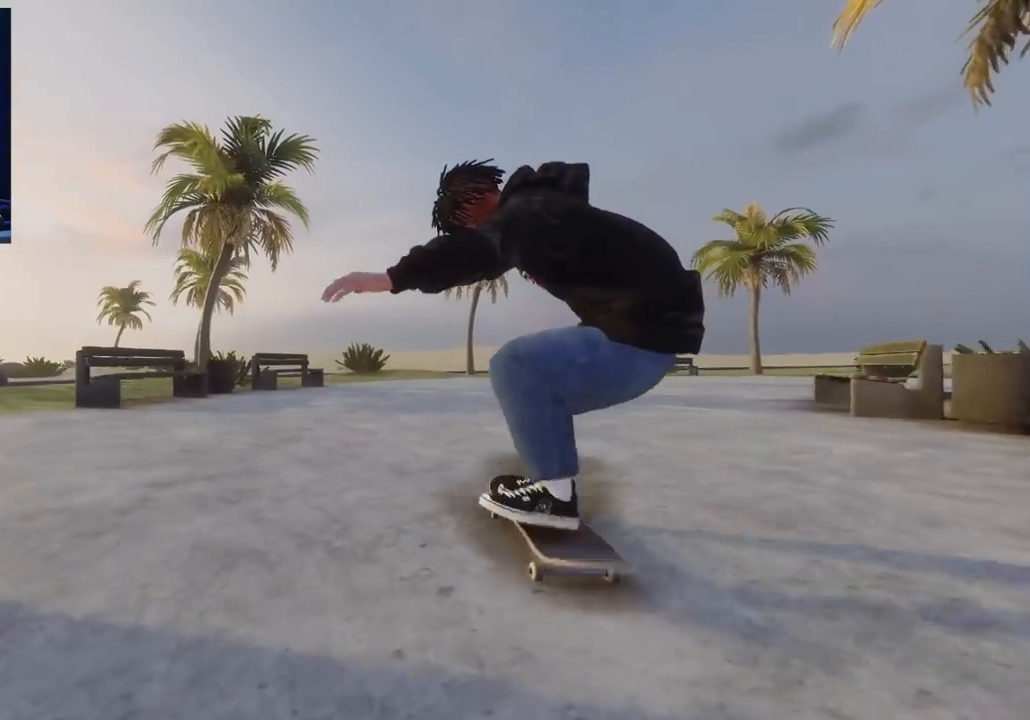
{"buttons": ["R2"], "left_stick": "center", "right_stick": "center", "events": [[83, "L3", "up"], [217, "R2", "down"]]}
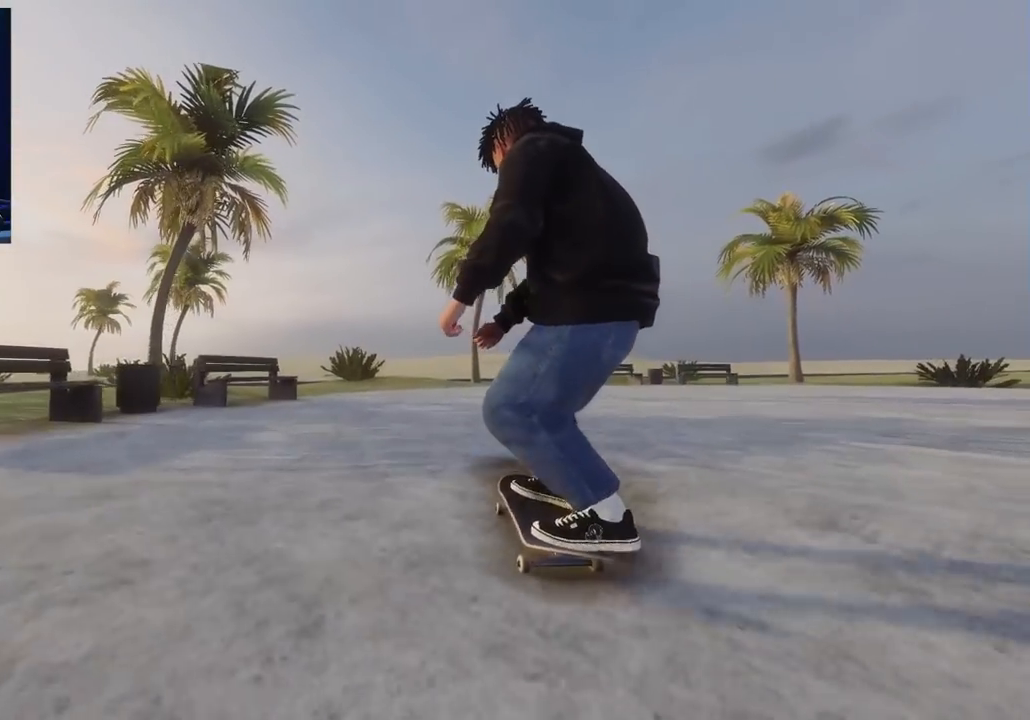
{"buttons": [], "left_stick": "center", "right_stick": "center", "events": [[150, "R2", "up"], [267, "R2", "down"], [450, "R2", "up"]]}
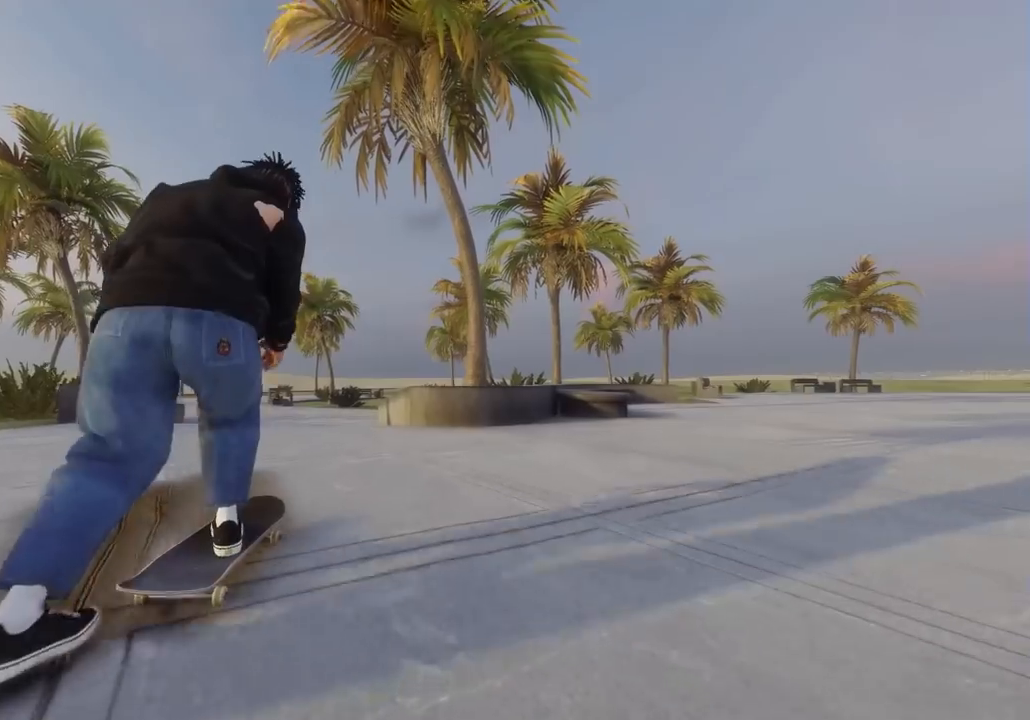
{"buttons": ["R2"], "left_stick": "center", "right_stick": "center", "events": [[133, "R2", "down"], [233, "R2", "up"], [250, "left_stick", "down"], [483, "R2", "down"], [500, "left_stick", "center"]]}
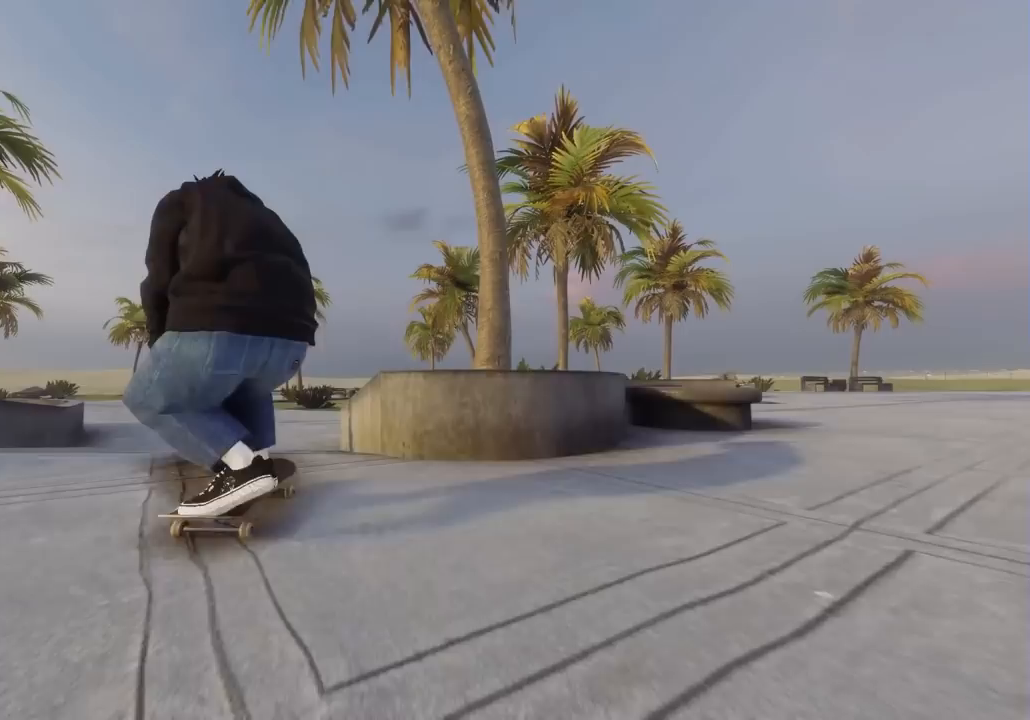
{"buttons": [], "left_stick": "left", "right_stick": "up-right", "events": [[167, "R2", "up"], [250, "left_stick", "left"], [267, "right_stick", "up-right"]]}
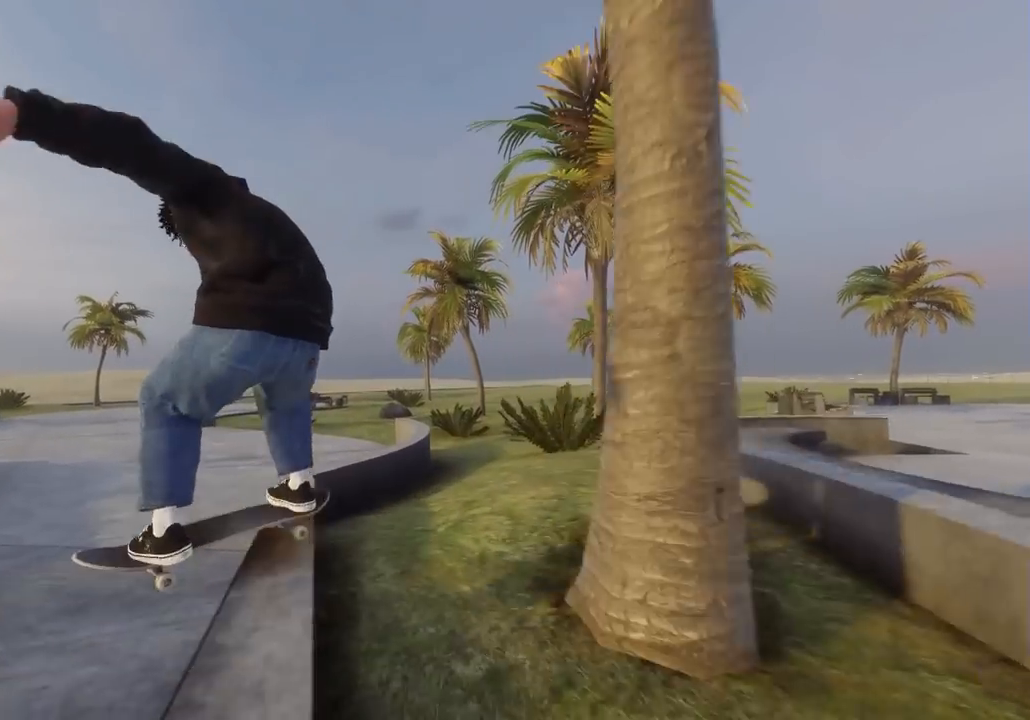
{"buttons": [], "left_stick": "left", "right_stick": "right", "events": [[267, "right_stick", "right"]]}
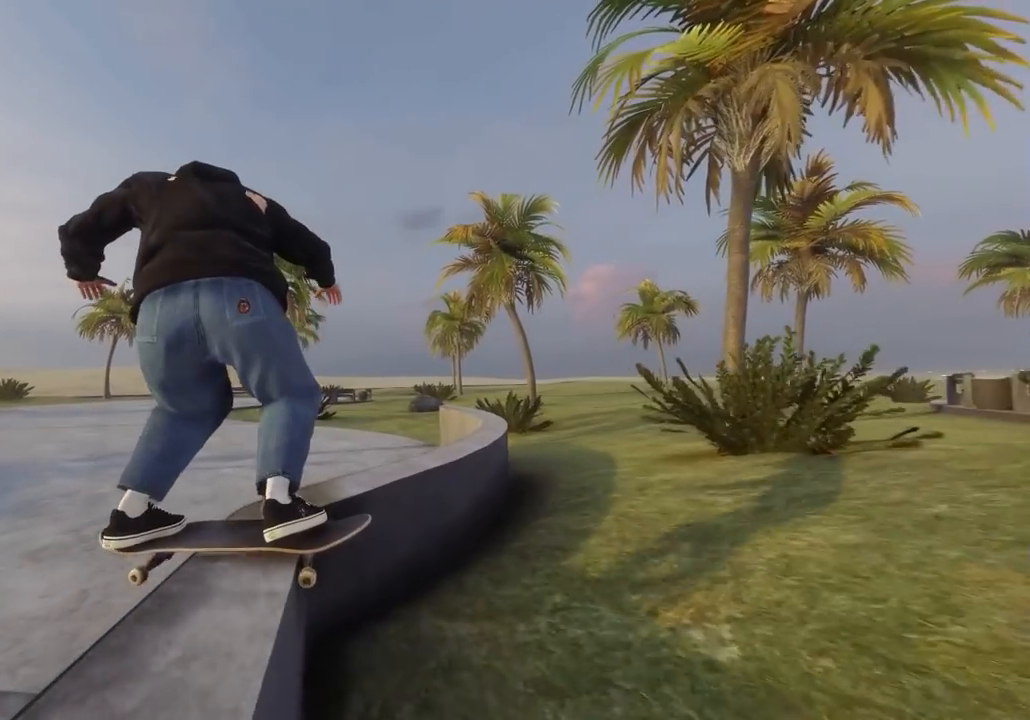
{"buttons": [], "left_stick": "left", "right_stick": "right", "events": [[67, "R2", "down"], [250, "R2", "up"]]}
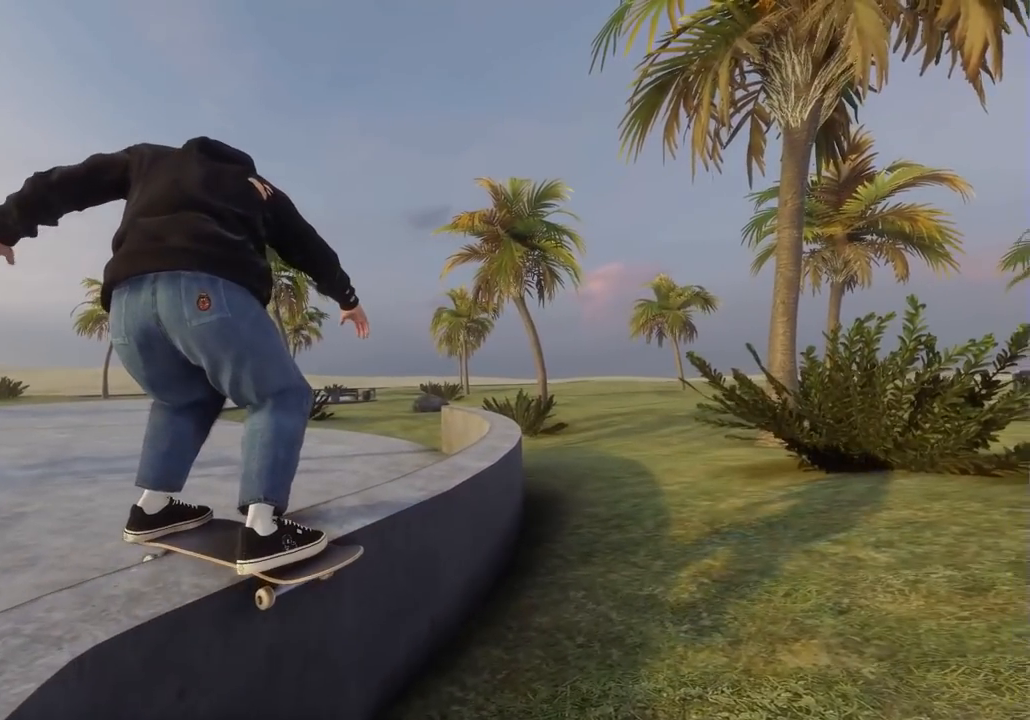
{"buttons": ["L2"], "left_stick": "left", "right_stick": "right", "events": [[500, "L2", "down"]]}
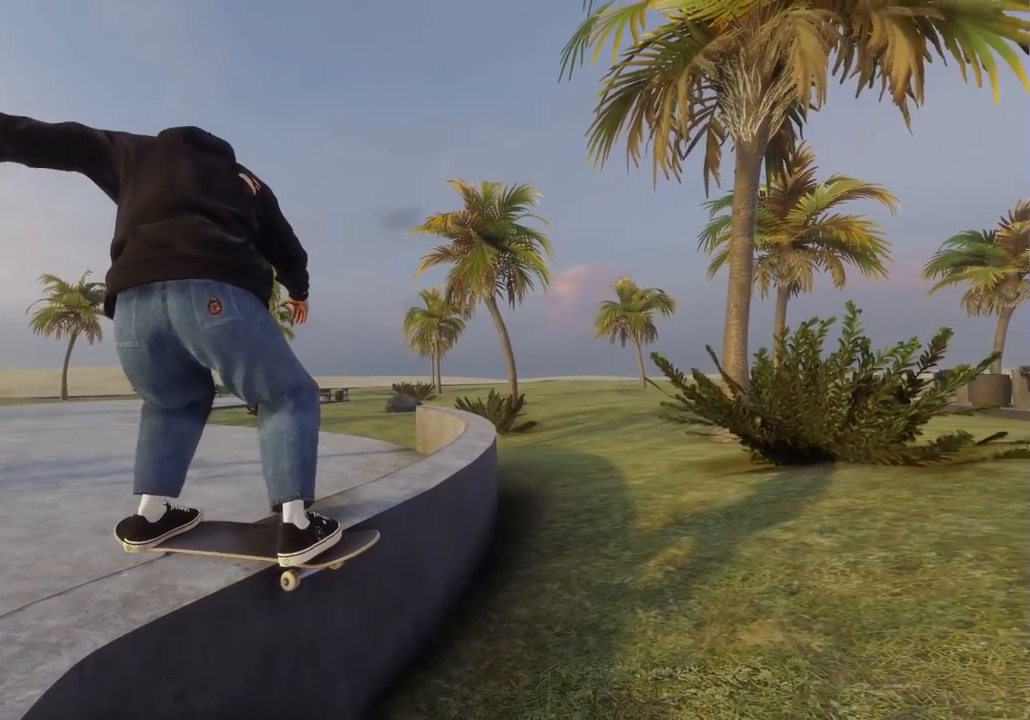
{"buttons": ["L2"], "left_stick": "center", "right_stick": "center", "events": [[100, "L2", "up"], [233, "L2", "down"], [317, "left_stick", "down-left"], [333, "L2", "up"], [367, "right_stick", "center"], [433, "L2", "down"], [483, "left_stick", "center"]]}
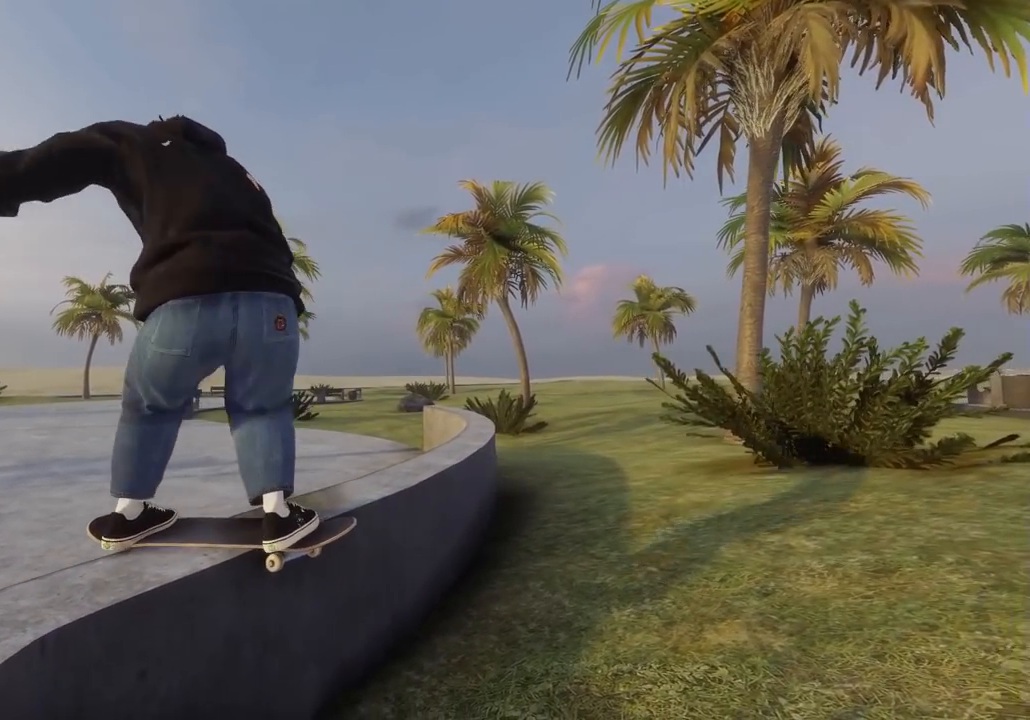
{"buttons": ["R2"], "left_stick": "center", "right_stick": "center", "events": [[300, "L2", "up"], [483, "R2", "down"]]}